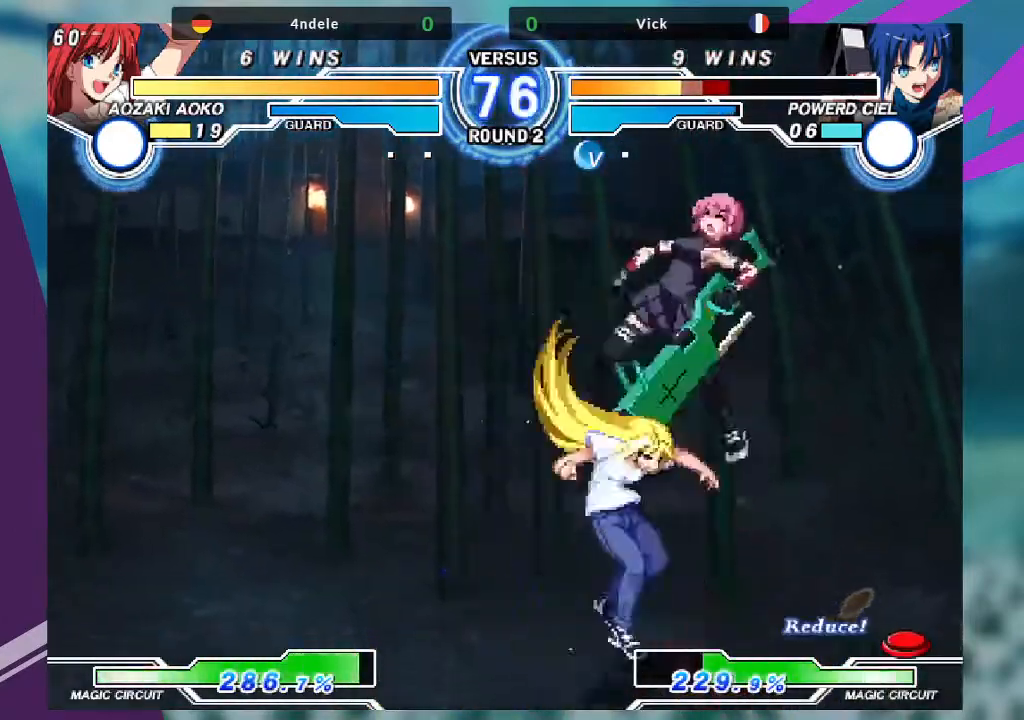
Gameplay with a controller (arcade stick); each line is a JSON object with the inputs held at the frame after it. "events" lists button and stick changes between this image and that frame as [ms after this image, input, new state], when the widget could be followed in between. Not read: L3 R3.
{"buttons": [], "left_stick": "center"}
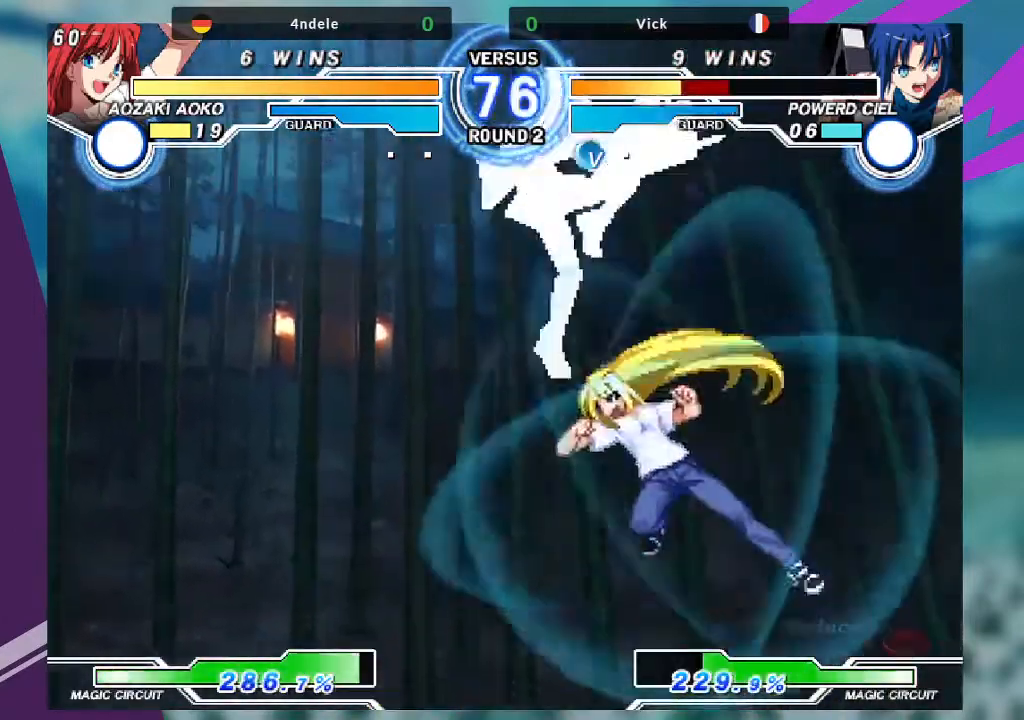
{"buttons": [], "left_stick": "up-left", "events": [[200, "left_stick", "up"], [266, "left_stick", "up-left"]]}
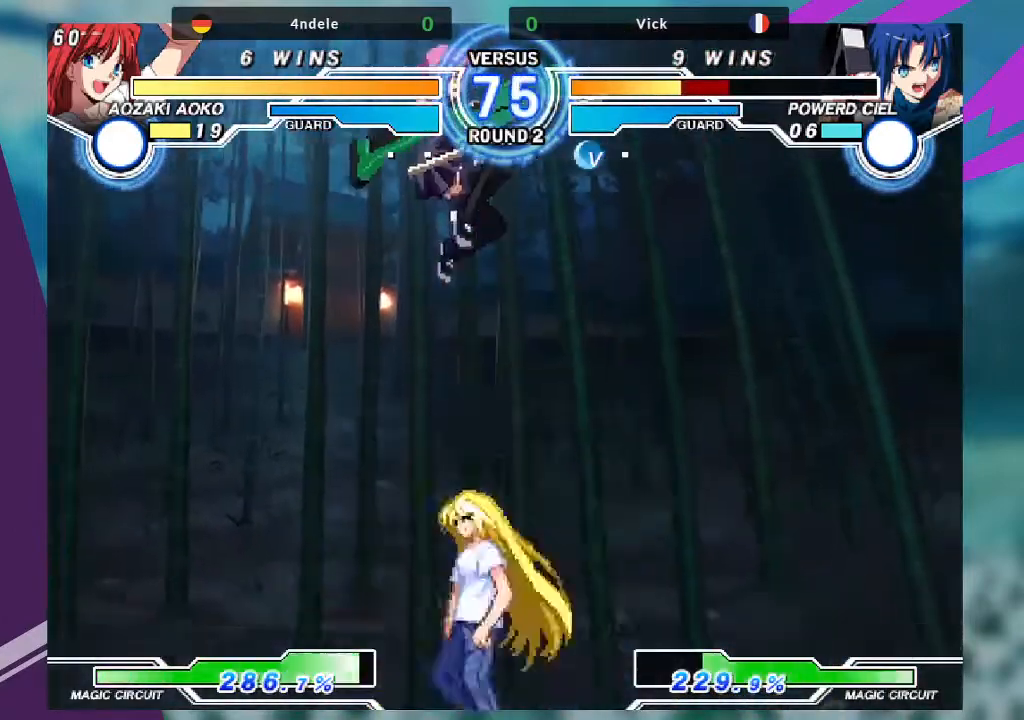
{"buttons": [], "left_stick": "down-left"}
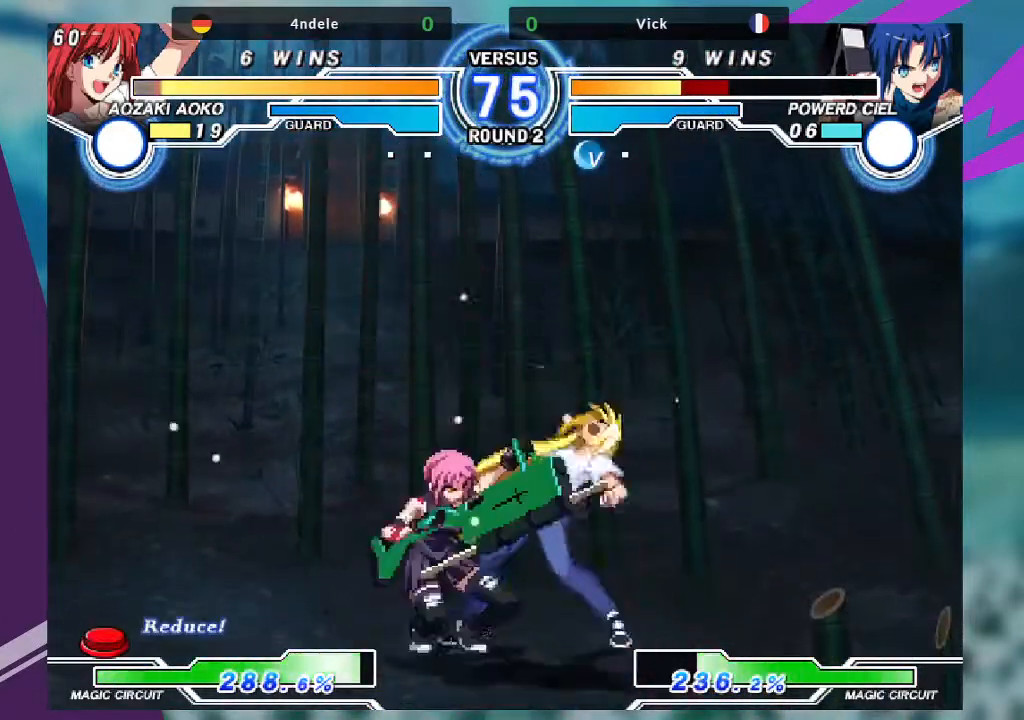
{"buttons": ["R1"], "left_stick": "down-left", "events": [[66, "SQUARE", "down"], [200, "SQUARE", "up"], [233, "TRIANGLE", "down"], [333, "TRIANGLE", "up"], [433, "R1", "down"]]}
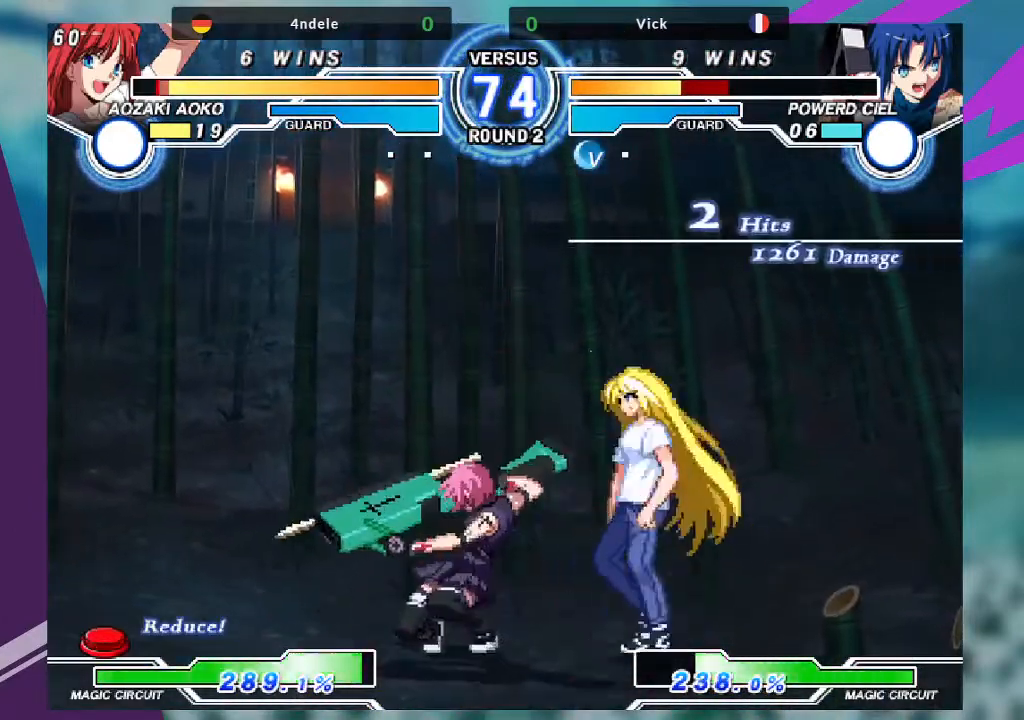
{"buttons": [], "left_stick": "left", "events": [[67, "R1", "up"], [134, "left_stick", "down-right"], [267, "R1", "down"], [334, "R1", "up"], [334, "left_stick", "right"], [434, "left_stick", "center"], [501, "left_stick", "left"]]}
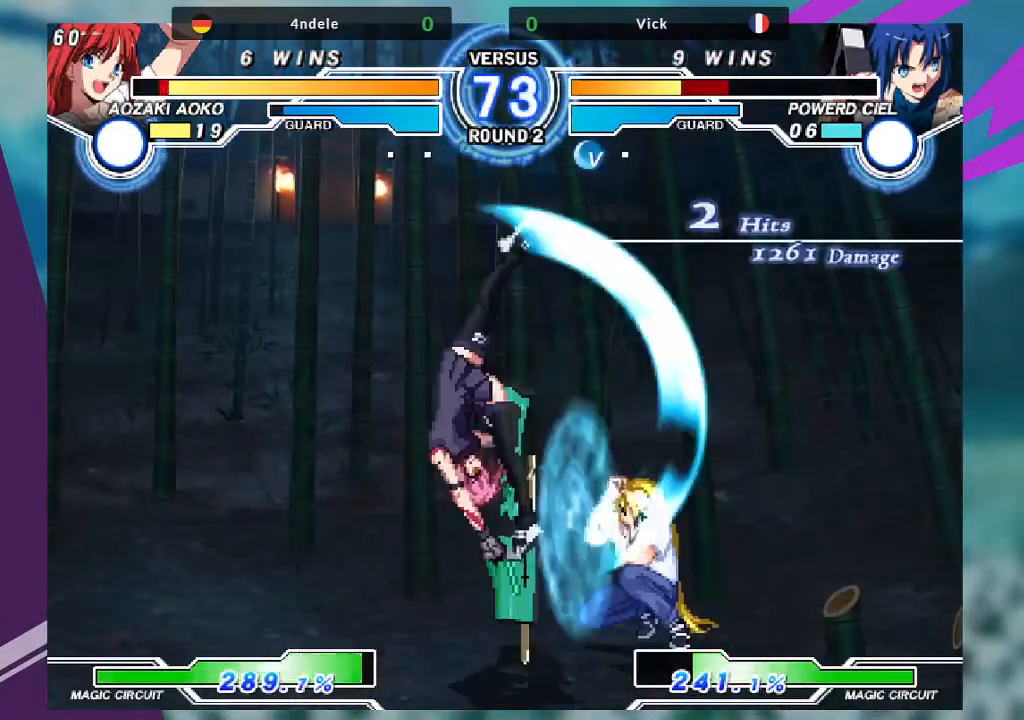
{"buttons": ["SQUARE"], "left_stick": "center", "events": [[33, "SQUARE", "down"], [66, "left_stick", "center"]]}
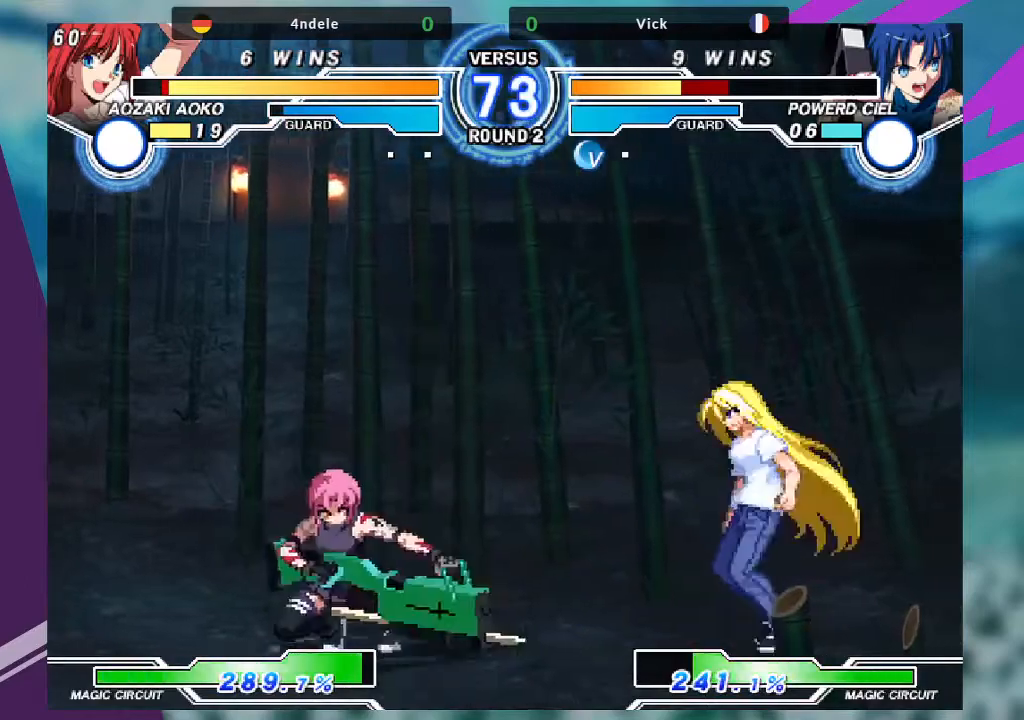
{"buttons": [], "left_stick": "up-left", "events": [[167, "SQUARE", "up"], [167, "left_stick", "up-left"]]}